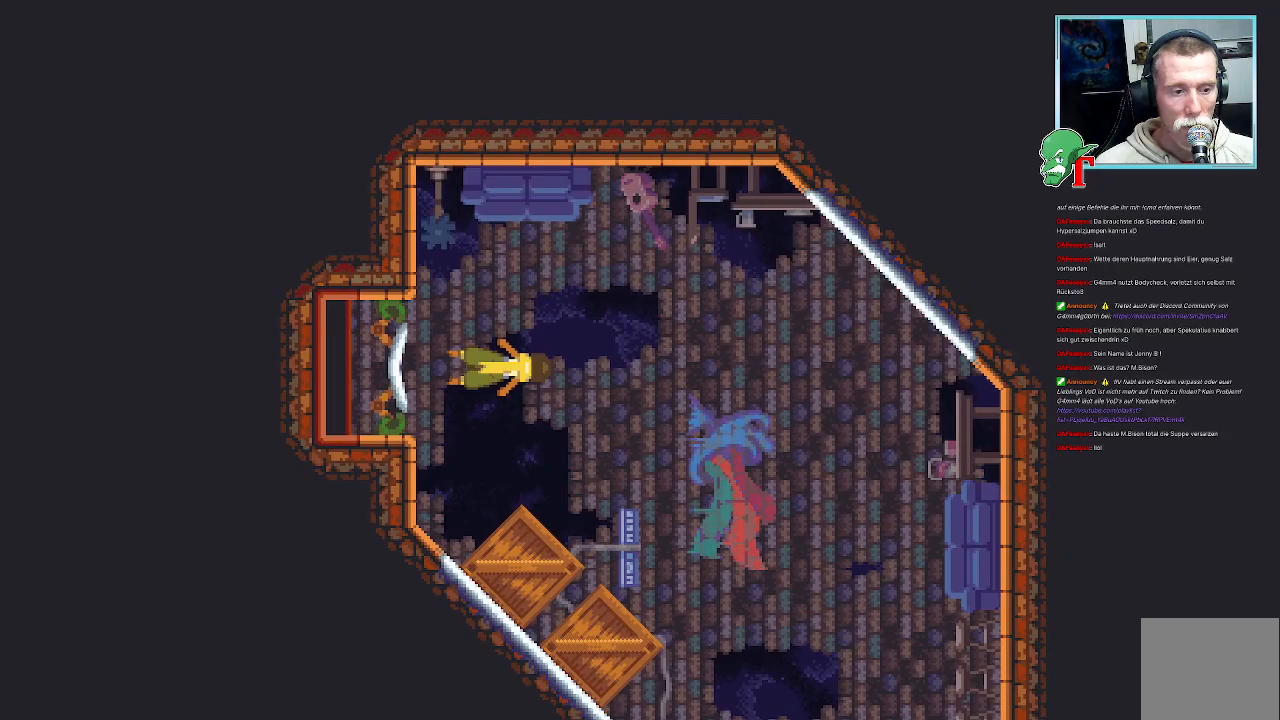
Gameplay with a controller (PlayStation layout); each line is a JSON object with the inputs held at the frame after it. "events" lists button and stick changes between this image and that frame as [ms after this image, input, new state], when the widget could be followed in between.
{"buttons": [], "left_stick": "down-right", "right_stick": "center", "events": [[202, "left_stick", "down-right"]]}
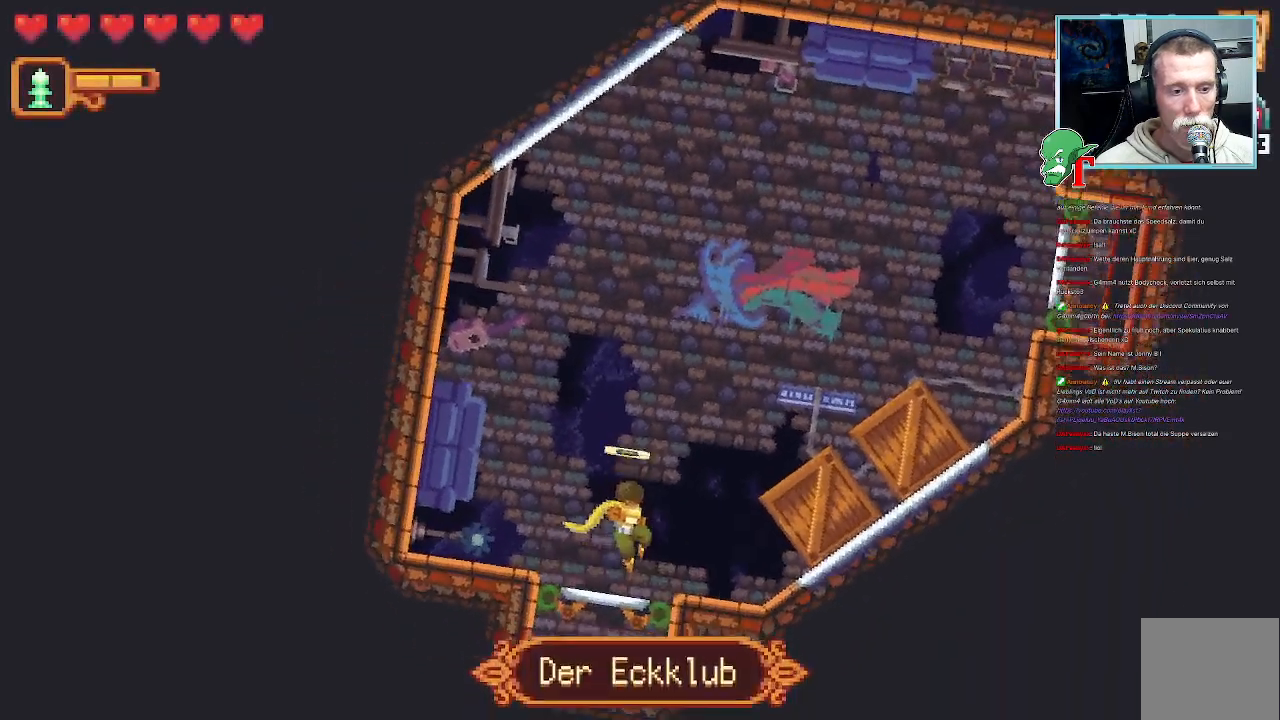
{"buttons": ["SQUARE"], "left_stick": "right", "right_stick": "center", "events": [[118, "left_stick", "right"], [151, "SQUARE", "down"]]}
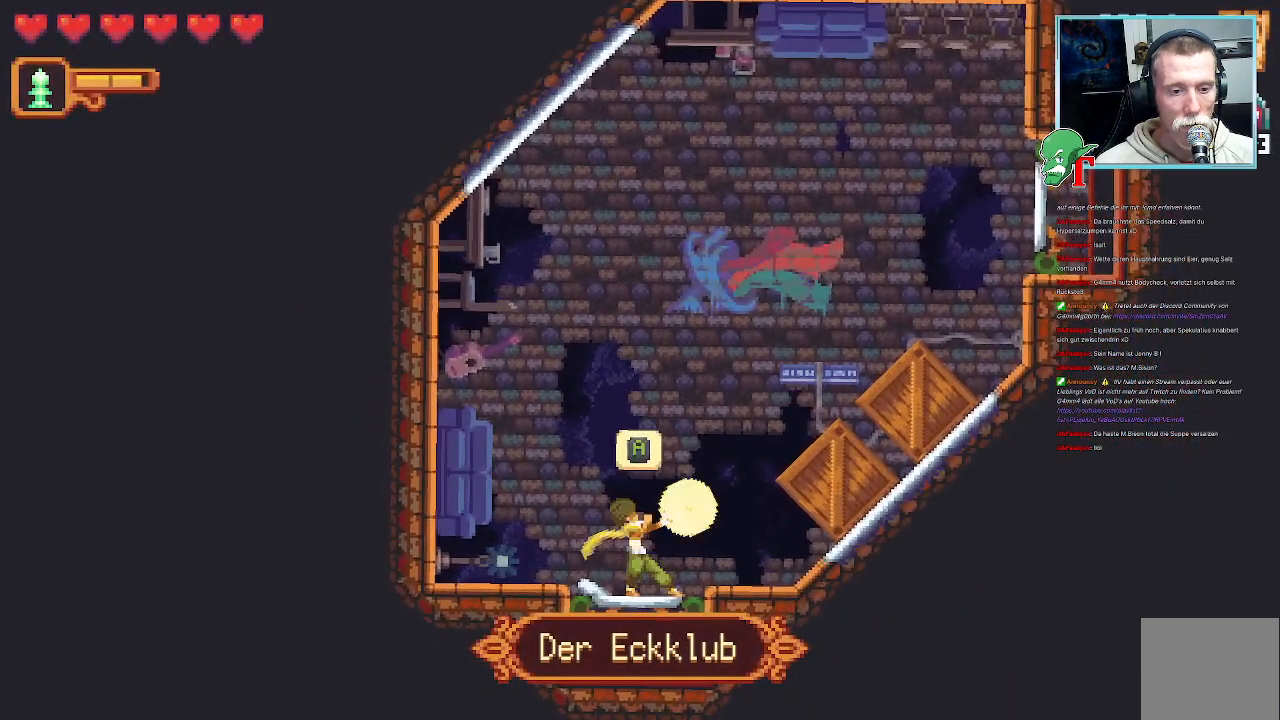
{"buttons": ["SQUARE"], "left_stick": "up-right", "right_stick": "center", "events": [[218, "left_stick", "up-right"], [252, "SQUARE", "up"], [336, "SQUARE", "down"]]}
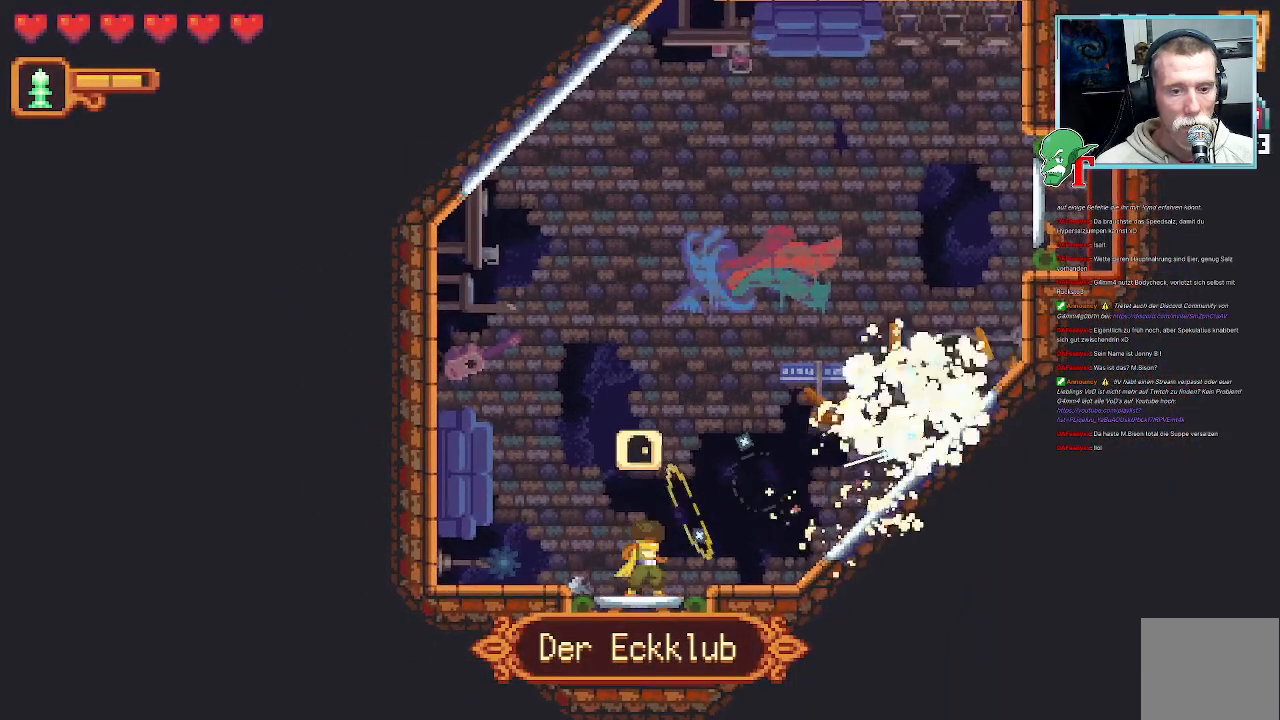
{"buttons": [], "left_stick": "up-right", "right_stick": "center", "events": [[302, "SQUARE", "up"]]}
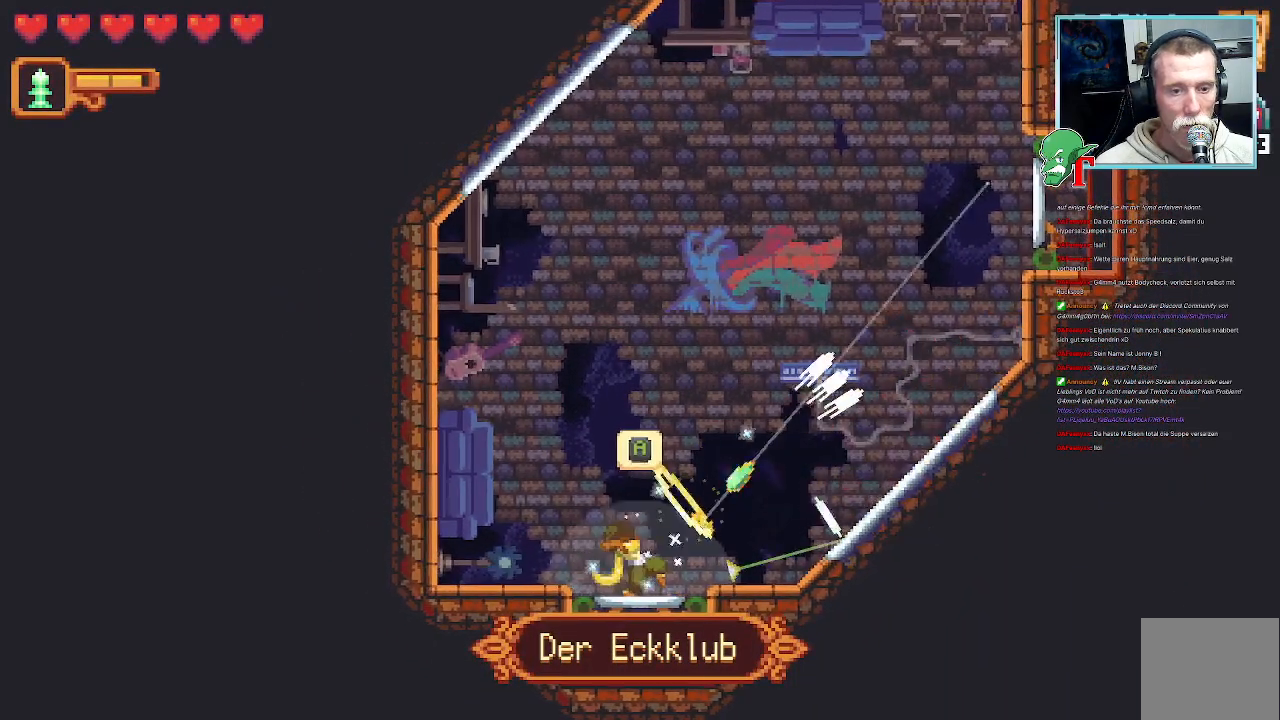
{"buttons": [], "left_stick": "up", "right_stick": "center", "events": [[67, "left_stick", "up"], [235, "CROSS", "down"], [453, "CROSS", "up"]]}
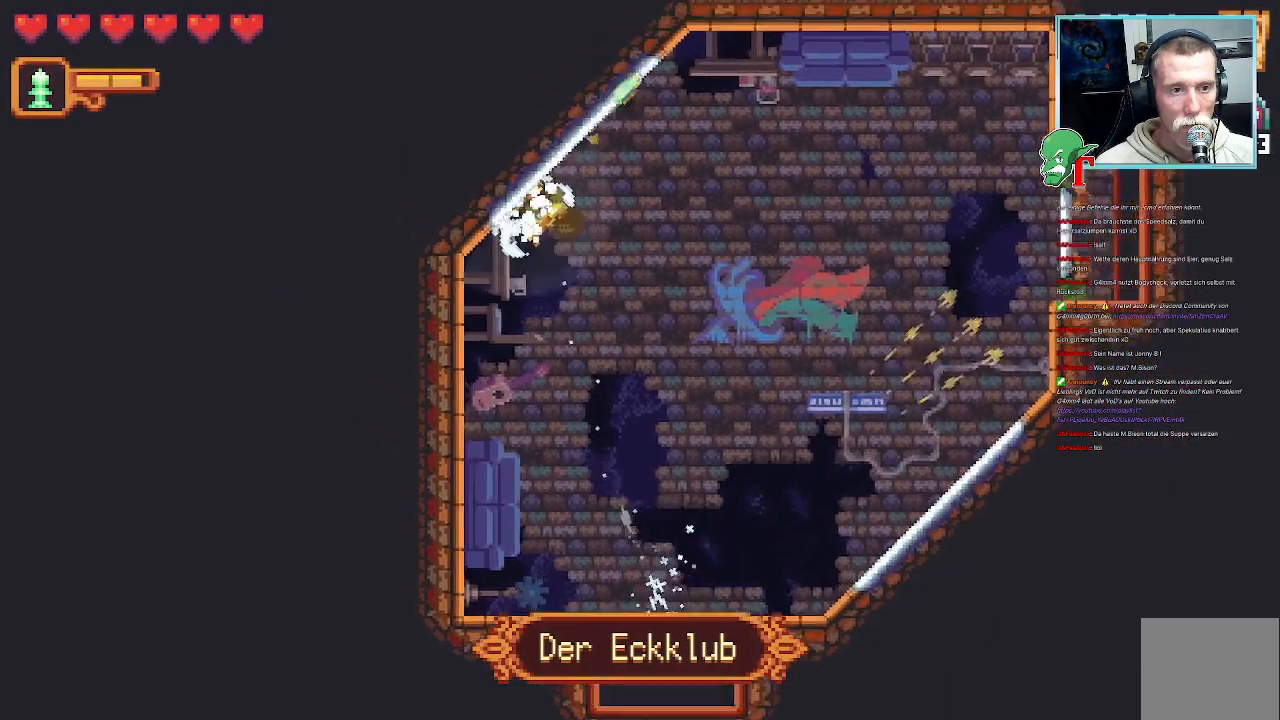
{"buttons": ["CROSS"], "left_stick": "up-right", "right_stick": "center", "events": [[51, "left_stick", "right"], [101, "left_stick", "down-right"], [118, "CROSS", "down"], [303, "CROSS", "up"], [319, "left_stick", "right"], [420, "left_stick", "up-right"], [471, "CROSS", "down"]]}
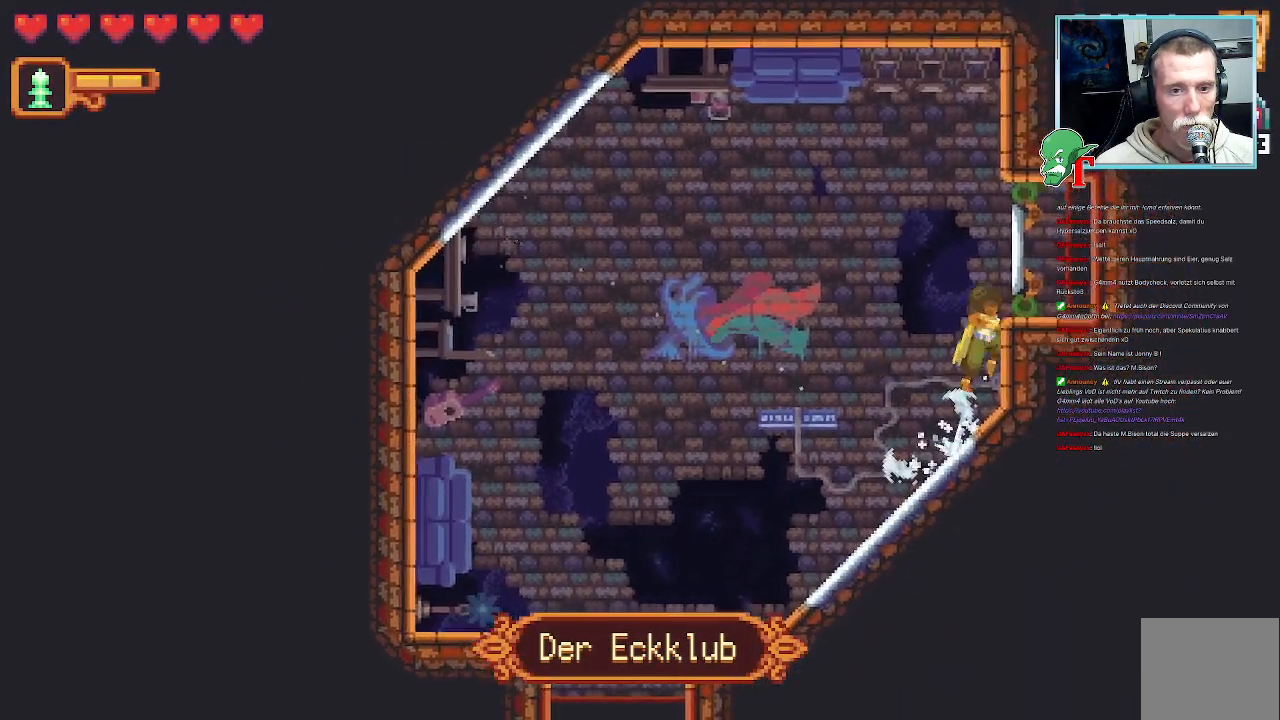
{"buttons": [], "left_stick": "center", "right_stick": "center", "events": [[151, "CROSS", "up"], [302, "left_stick", "center"]]}